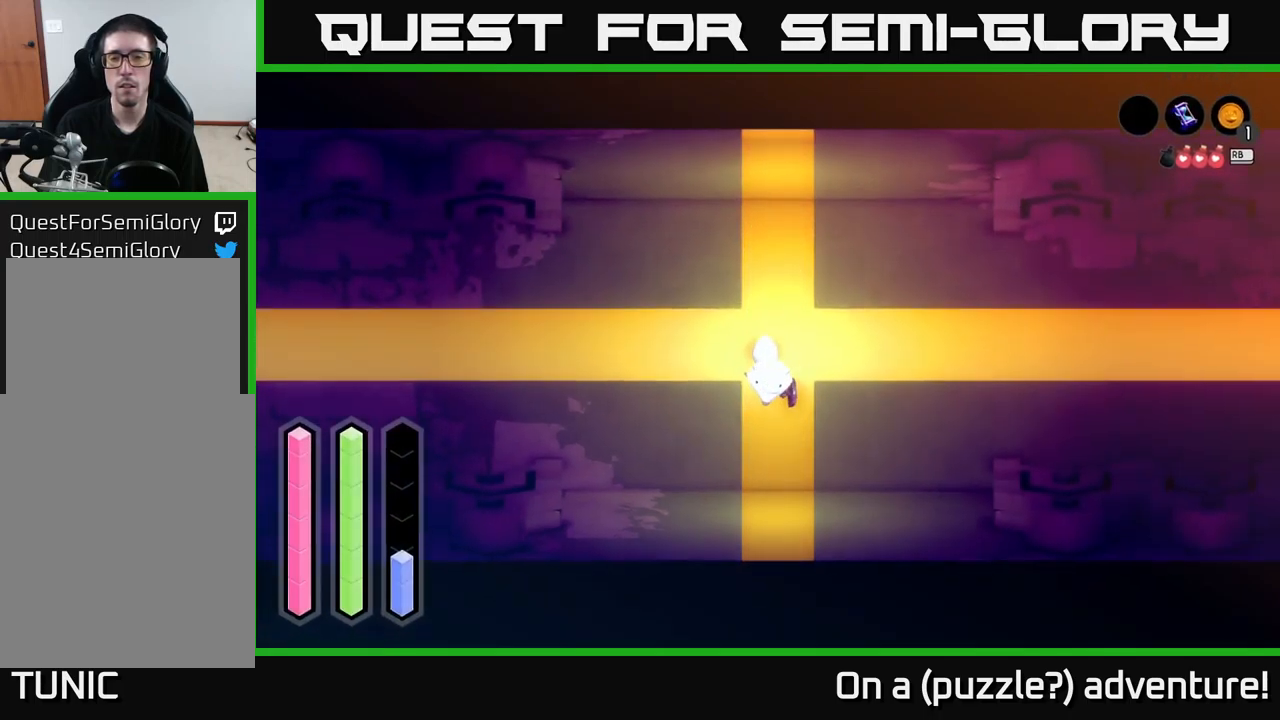
Gameplay with a controller (Xbox layout); each line is a JSON object with the inputs held at the frame after it. "events" lists button and stick changes between this image and that frame as [ms after this image, input, new state], when the widget could be followed in between.
{"buttons": [], "left_stick": "center", "right_stick": "center", "events": [[17, "left_stick", "center"], [67, "START", "down"], [234, "START", "up"]]}
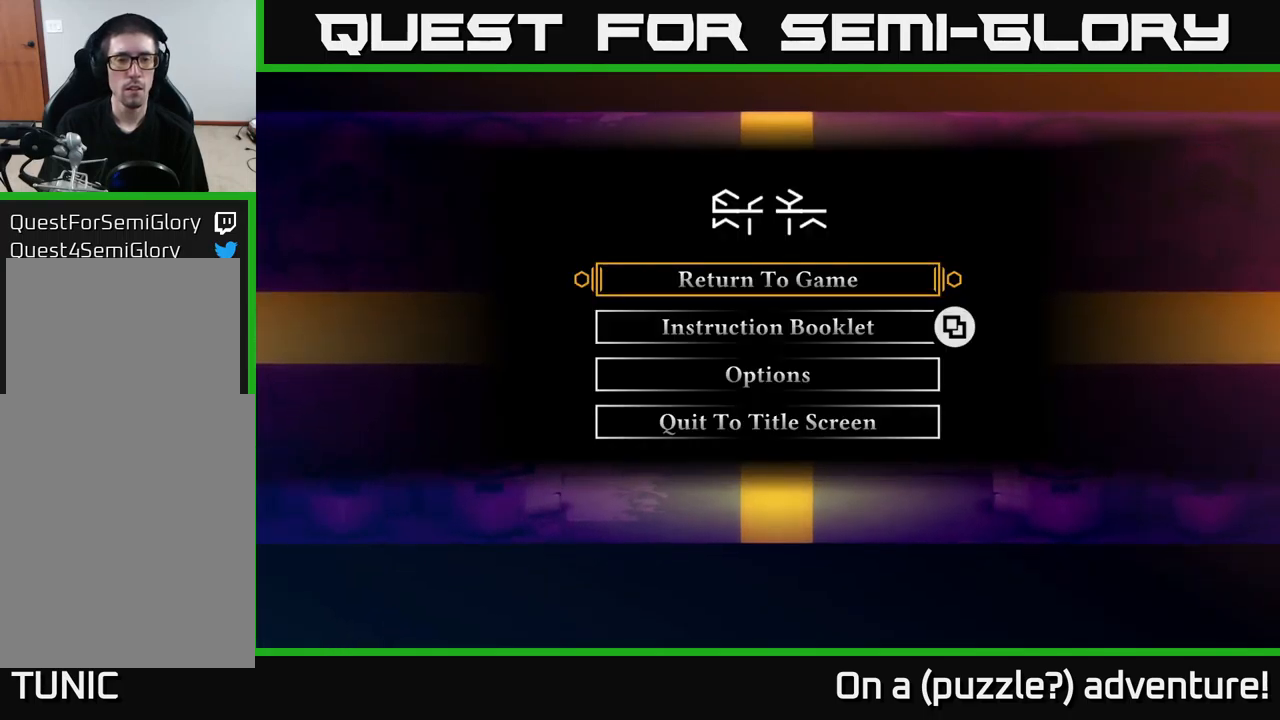
{"buttons": ["L1"], "left_stick": "center", "right_stick": "center", "events": [[200, "START", "down"], [317, "START", "up"], [400, "L1", "down"]]}
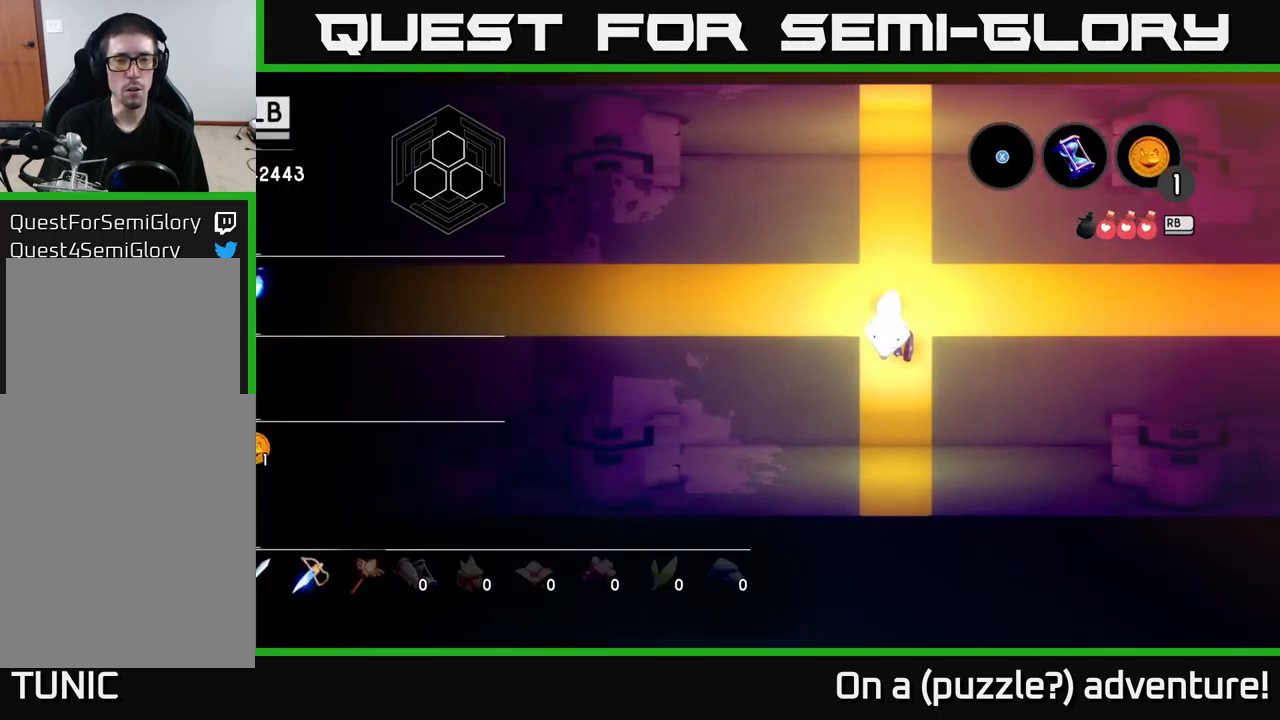
{"buttons": [], "left_stick": "center", "right_stick": "center", "events": [[34, "L1", "up"]]}
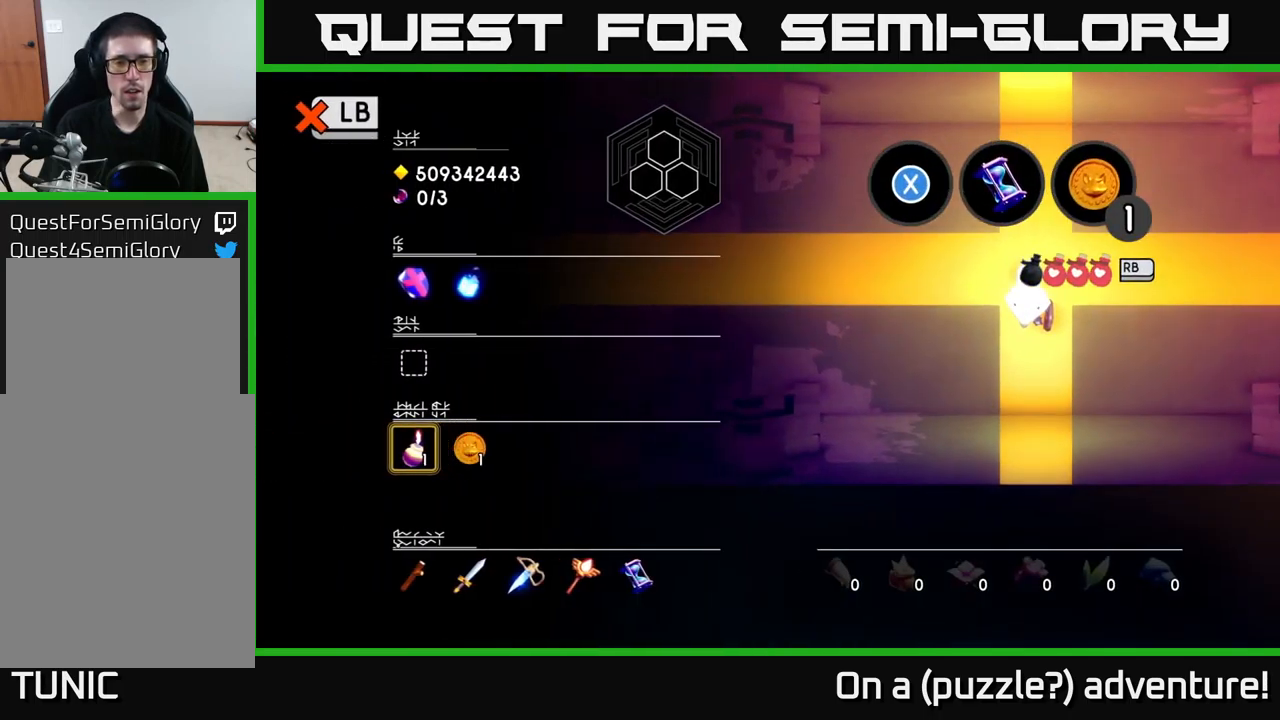
{"buttons": ["X"], "left_stick": "center", "right_stick": "center", "events": [[467, "X", "down"]]}
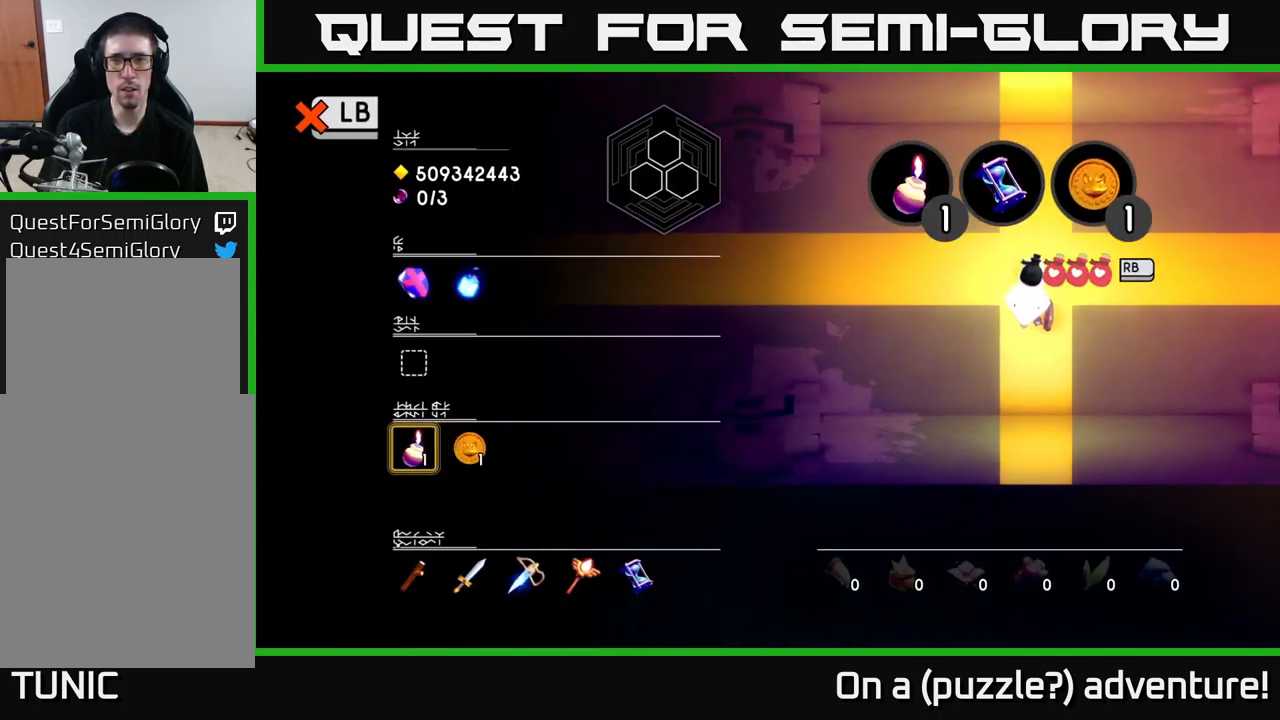
{"buttons": [], "left_stick": "center", "right_stick": "center", "events": [[67, "X", "up"], [217, "SELECT", "down"], [317, "SELECT", "up"]]}
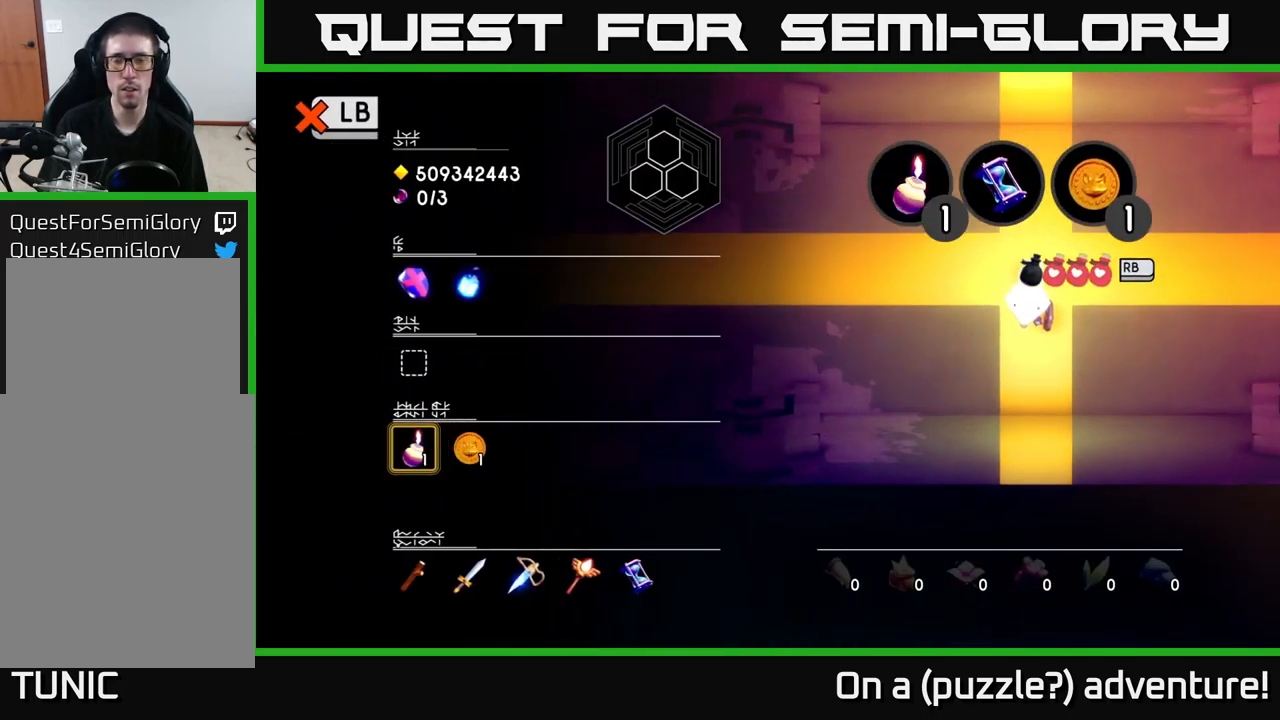
{"buttons": [], "left_stick": "down", "right_stick": "center", "events": [[17, "L1", "down"], [134, "L1", "up"], [300, "left_stick", "down-right"], [384, "left_stick", "down"]]}
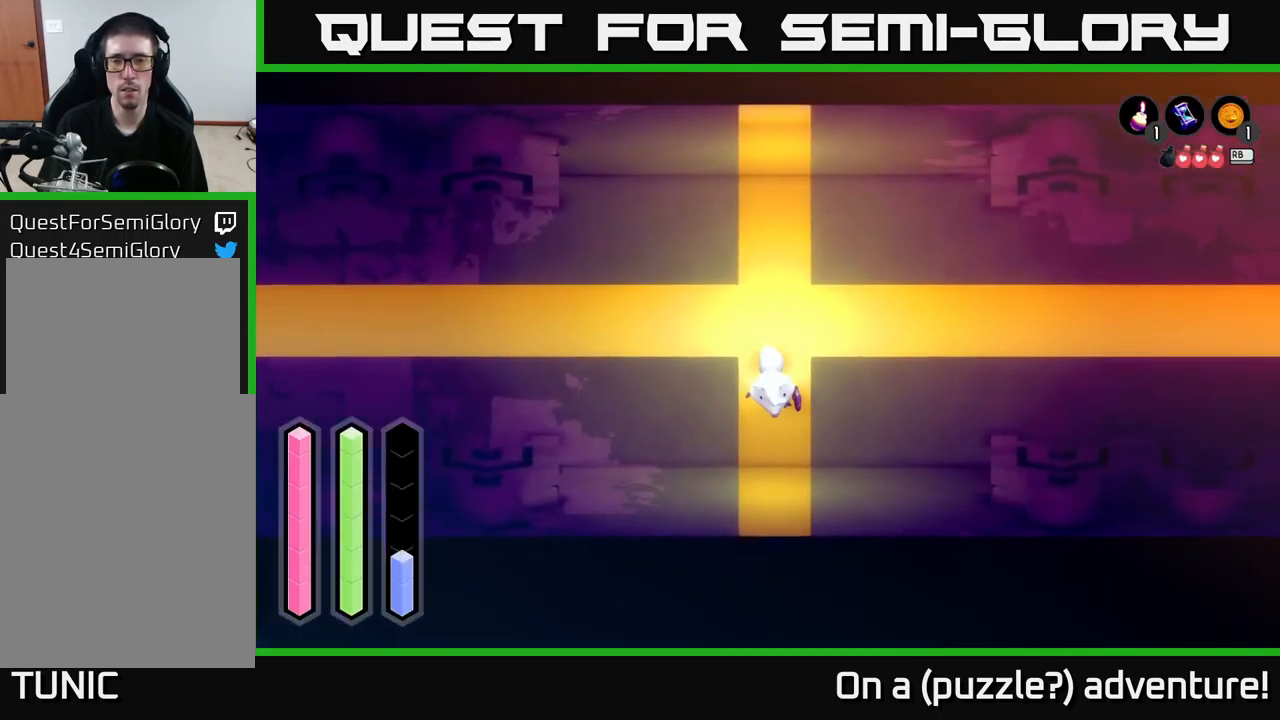
{"buttons": [], "left_stick": "up", "right_stick": "center", "events": [[334, "left_stick", "center"], [467, "left_stick", "up"]]}
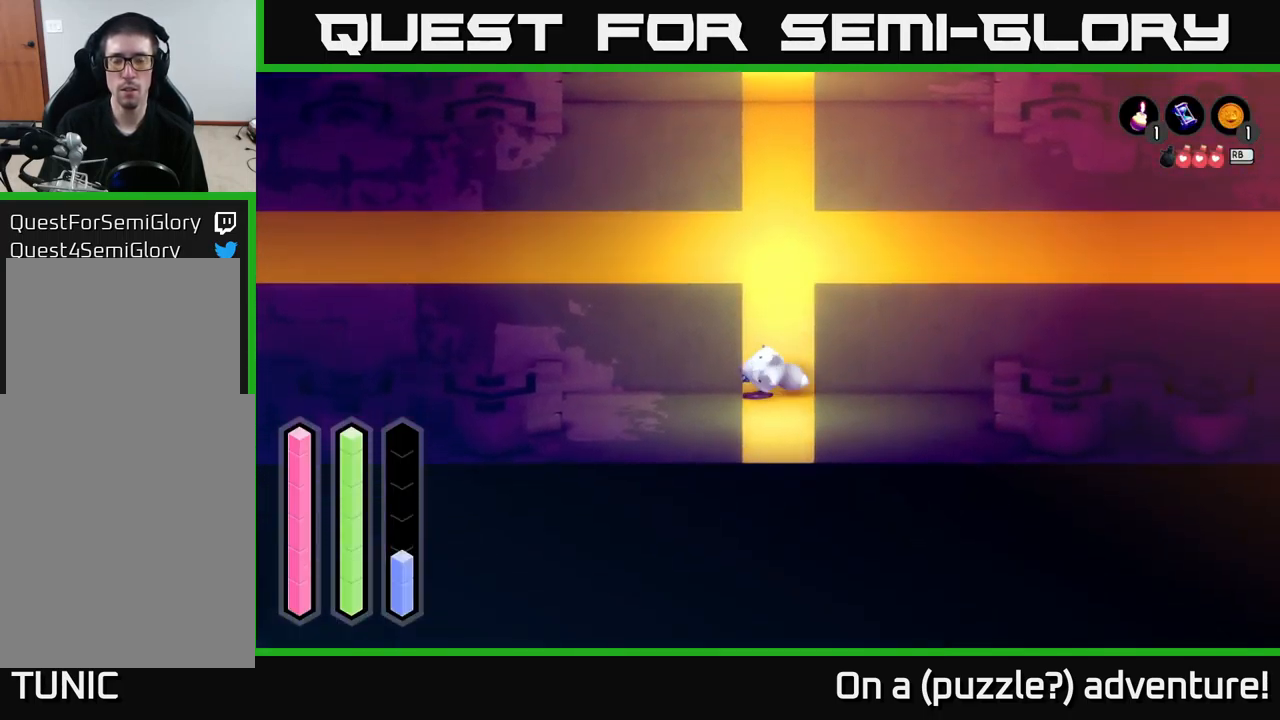
{"buttons": [], "left_stick": "up", "right_stick": "center", "events": []}
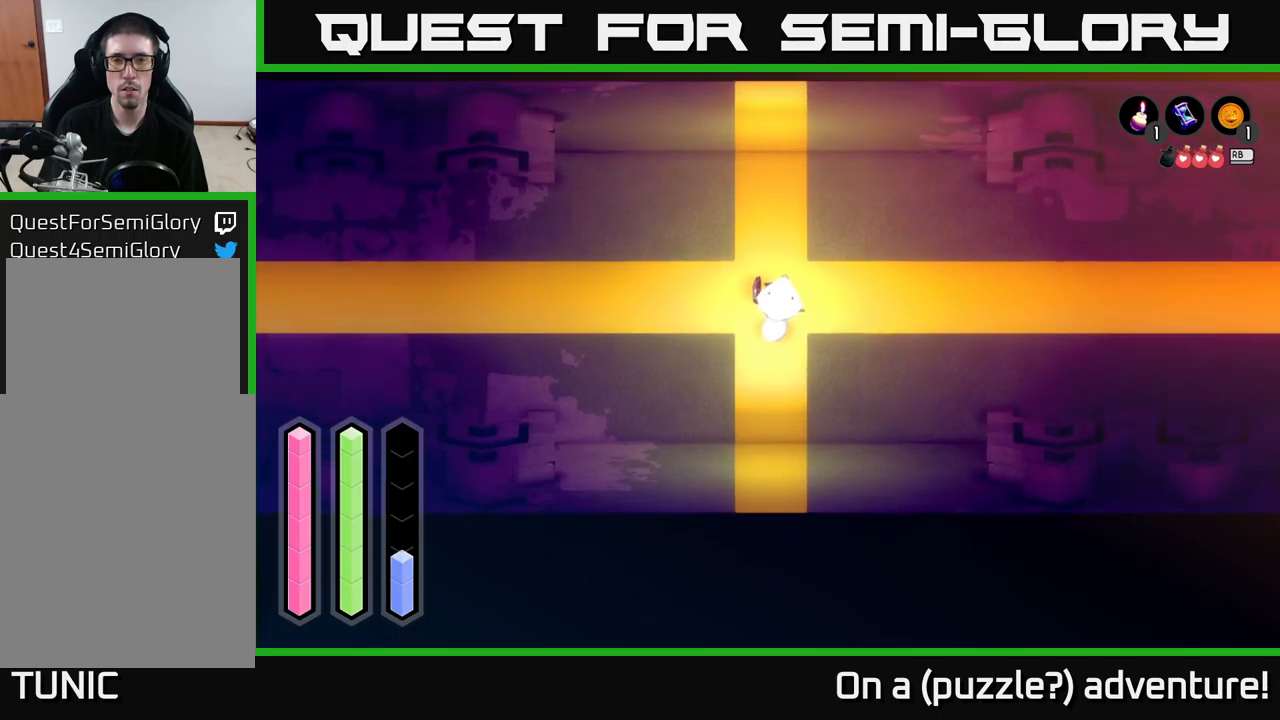
{"buttons": [], "left_stick": "up", "right_stick": "center", "events": []}
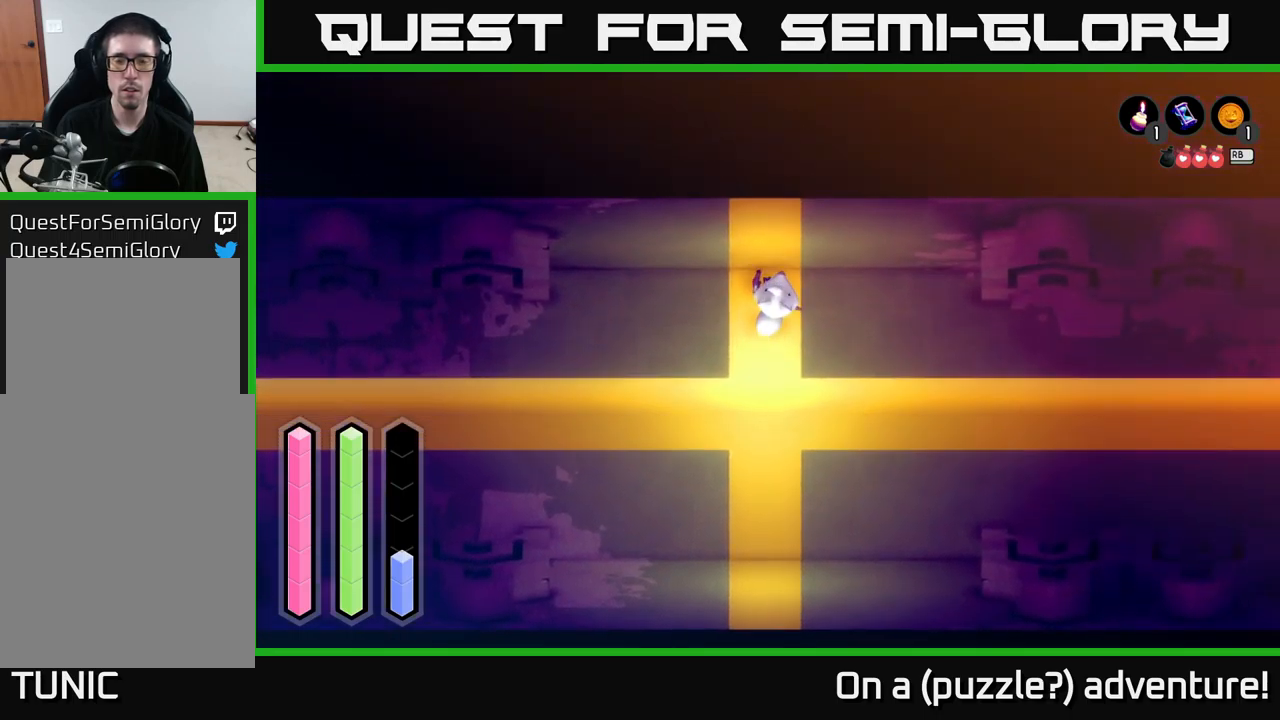
{"buttons": [], "left_stick": "center", "right_stick": "center", "events": [[166, "left_stick", "center"], [233, "left_stick", "down"], [466, "left_stick", "center"]]}
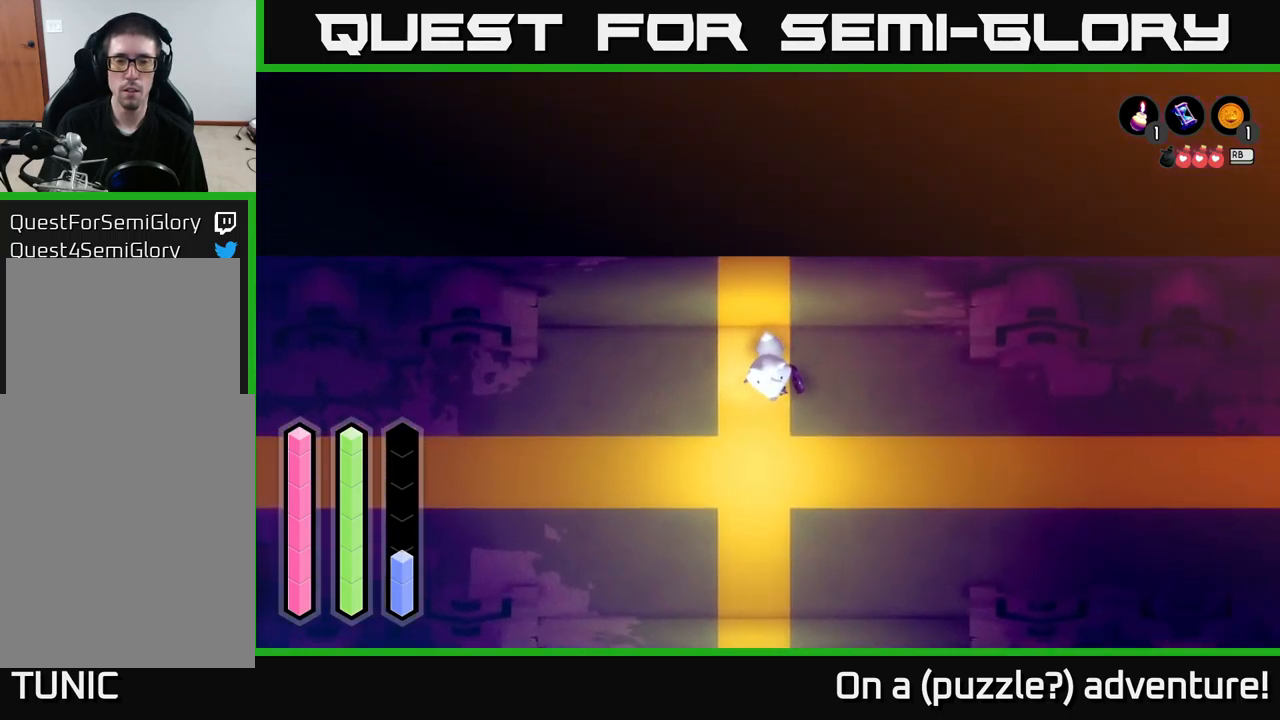
{"buttons": [], "left_stick": "center", "right_stick": "center", "events": [[216, "left_stick", "down"], [433, "left_stick", "center"]]}
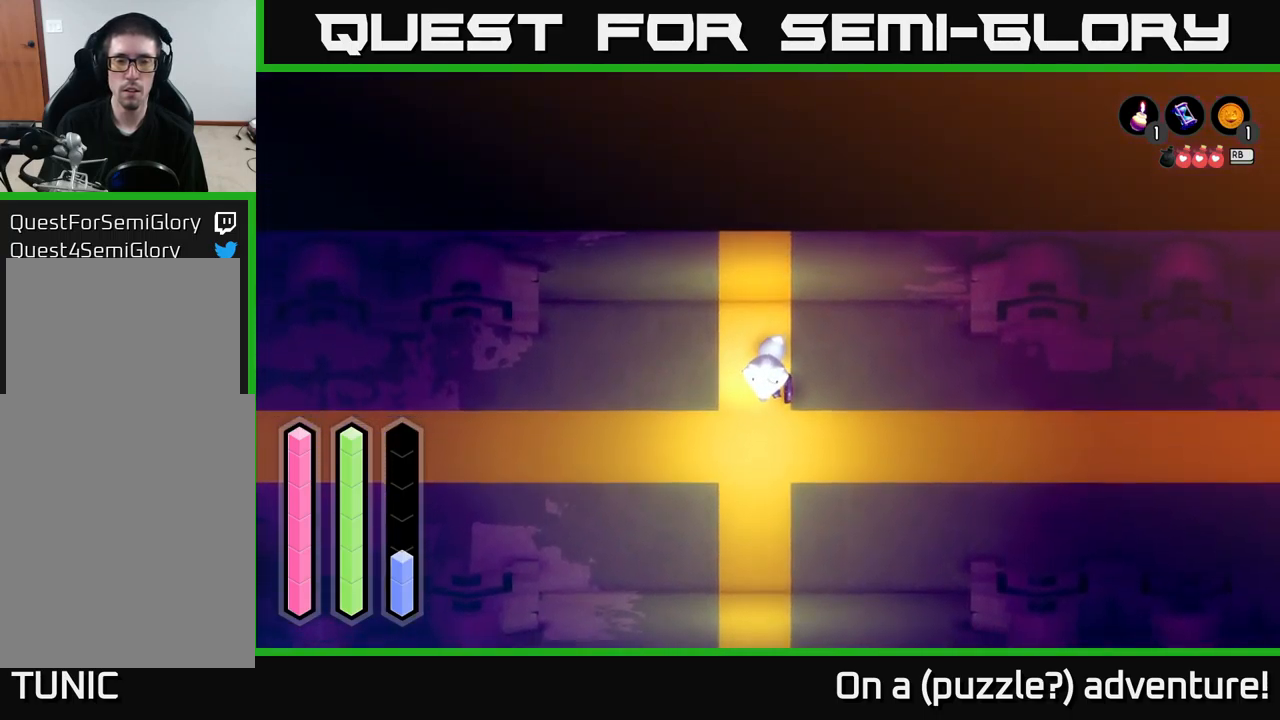
{"buttons": [], "left_stick": "center", "right_stick": "center", "events": [[183, "left_stick", "down"], [333, "left_stick", "center"], [416, "X", "down"], [483, "X", "up"]]}
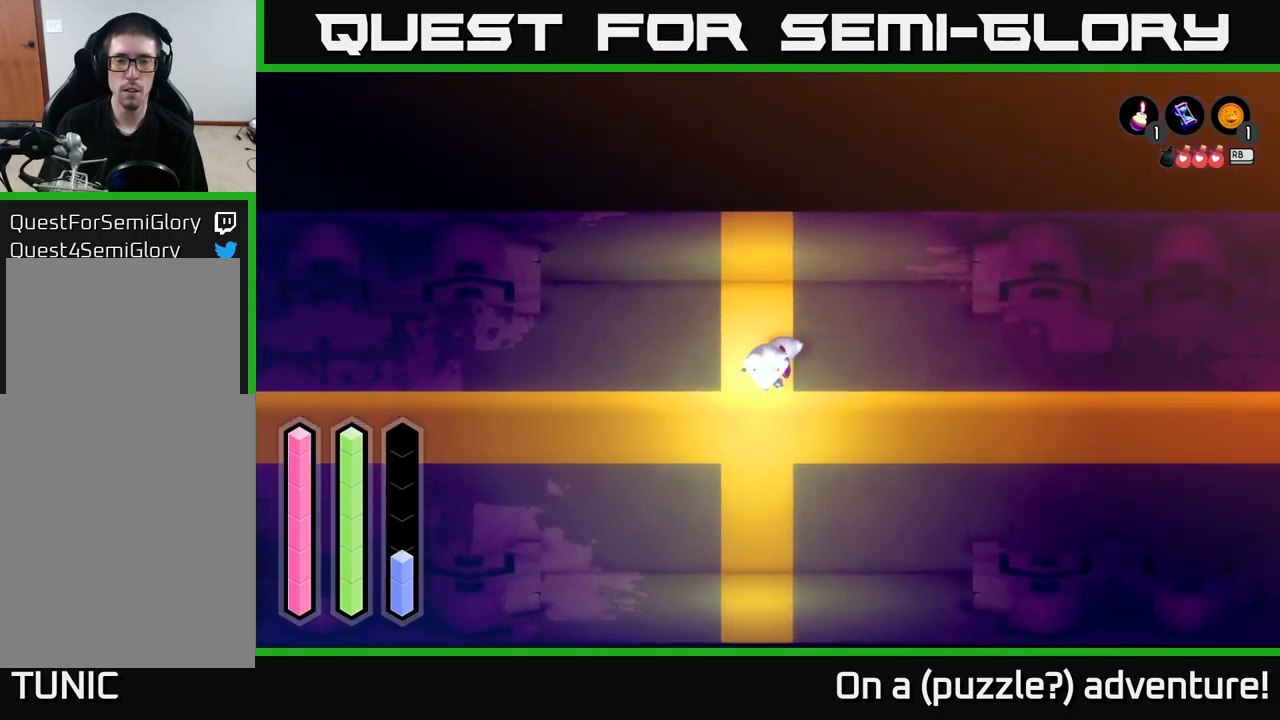
{"buttons": [], "left_stick": "center", "right_stick": "center", "events": []}
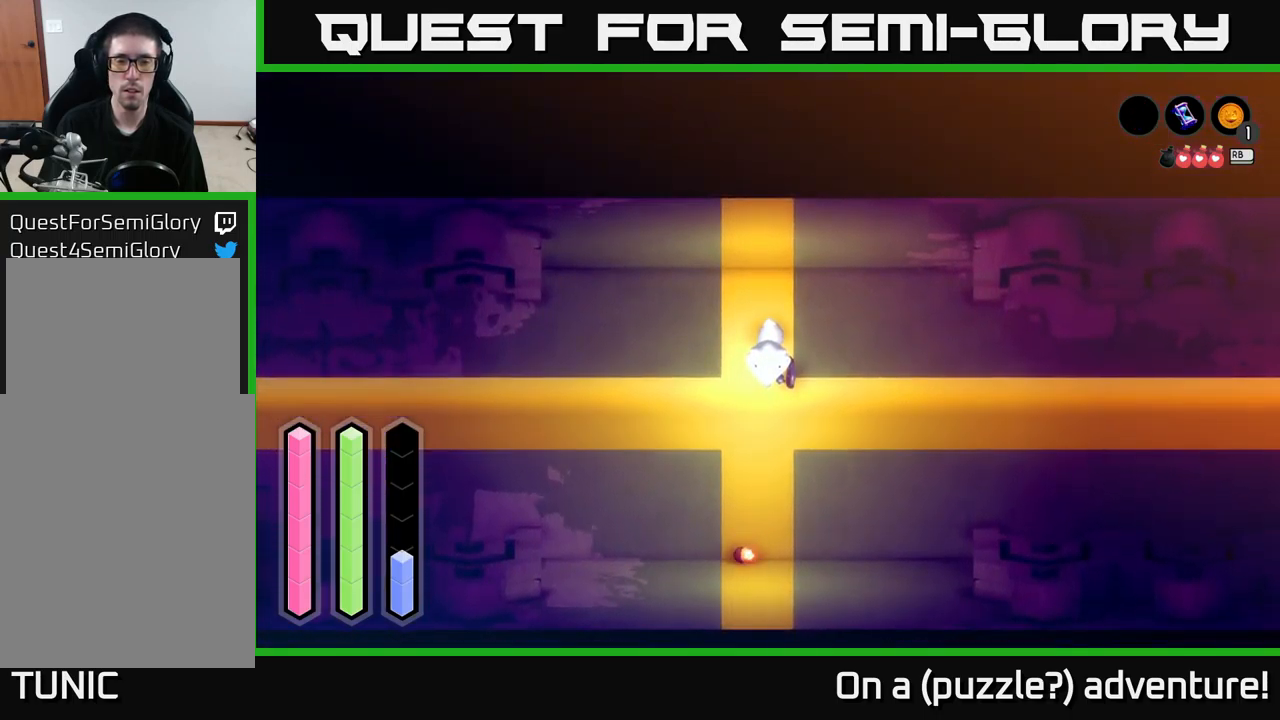
{"buttons": [], "left_stick": "center", "right_stick": "center", "events": []}
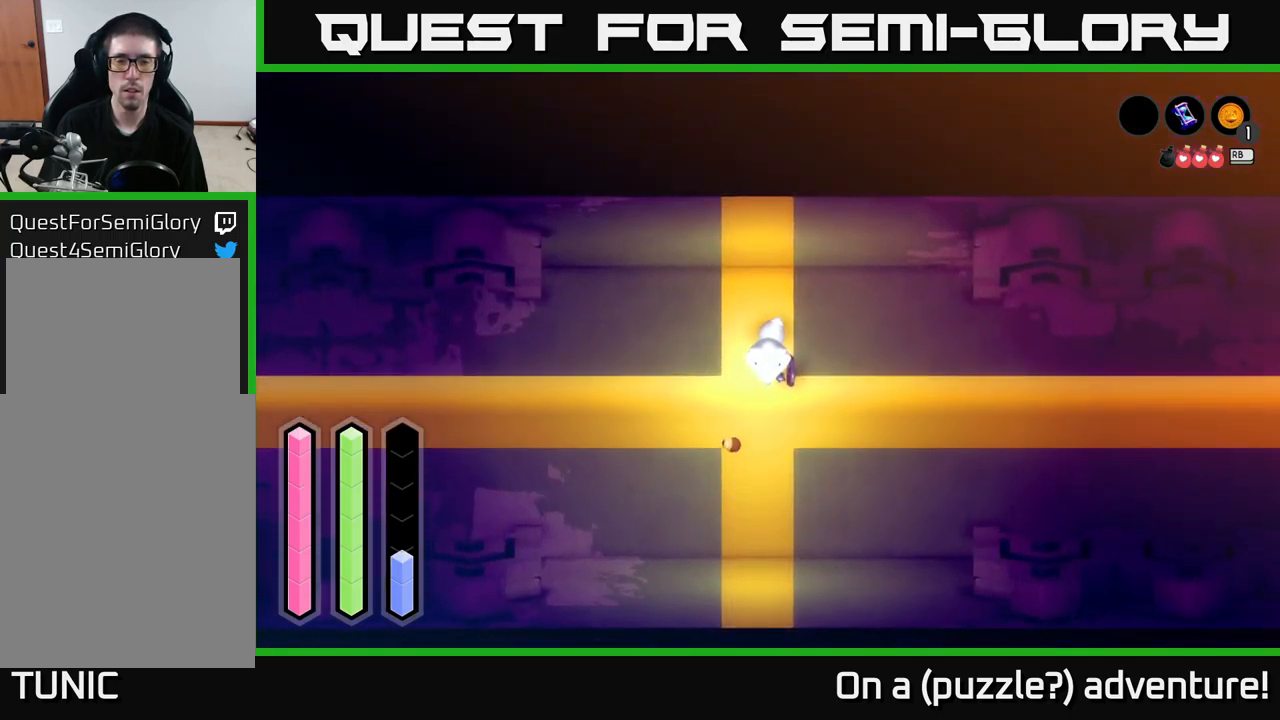
{"buttons": [], "left_stick": "center", "right_stick": "center", "events": []}
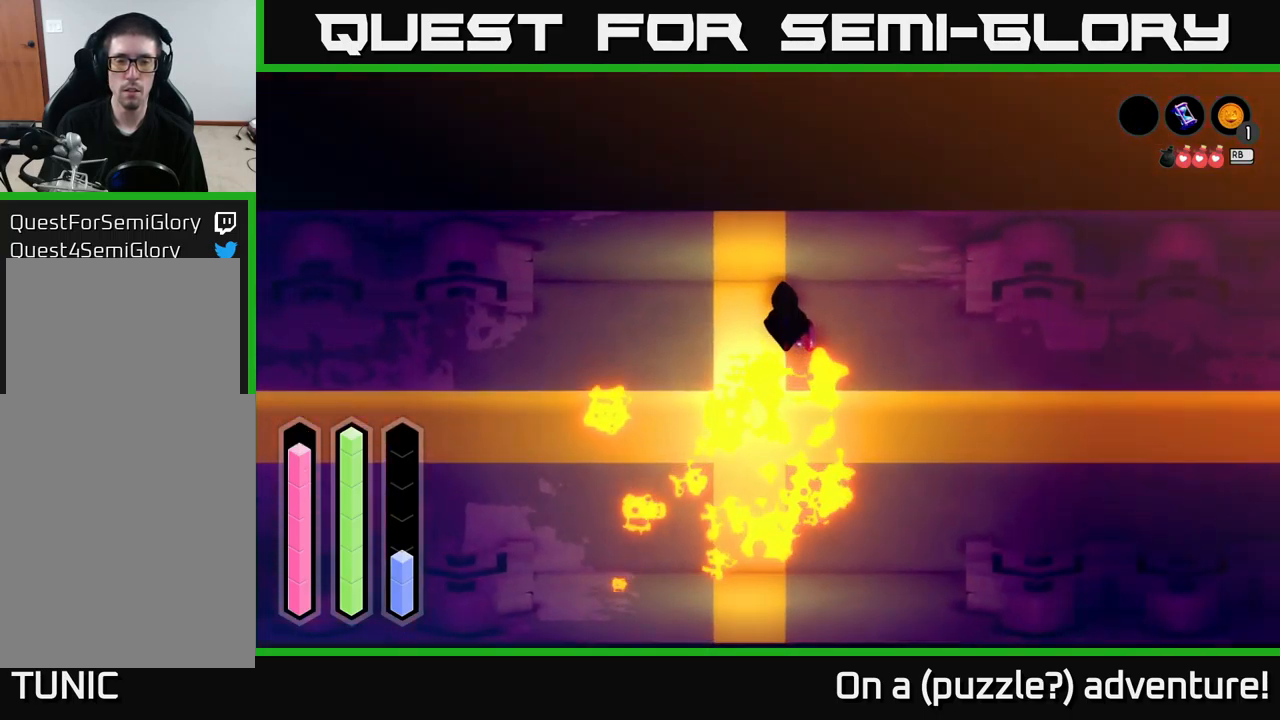
{"buttons": [], "left_stick": "center", "right_stick": "center", "events": []}
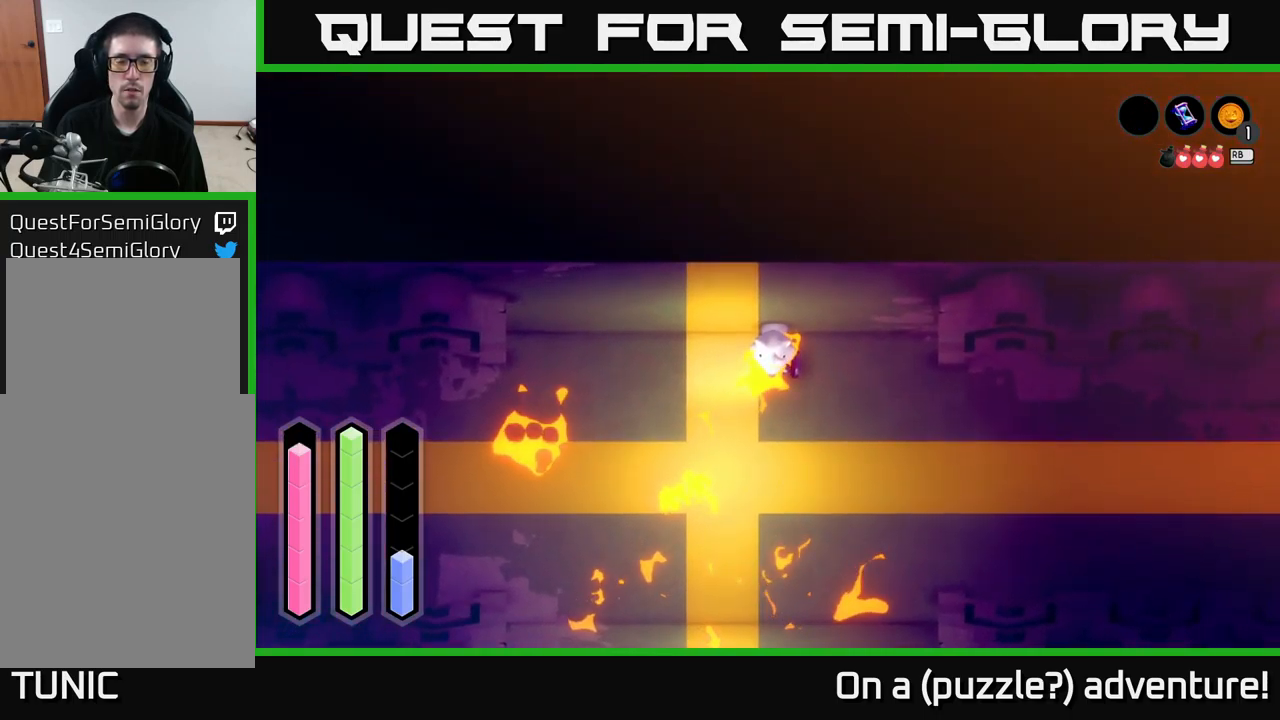
{"buttons": [], "left_stick": "down-left", "right_stick": "center", "events": [[50, "left_stick", "down"], [100, "left_stick", "down-left"]]}
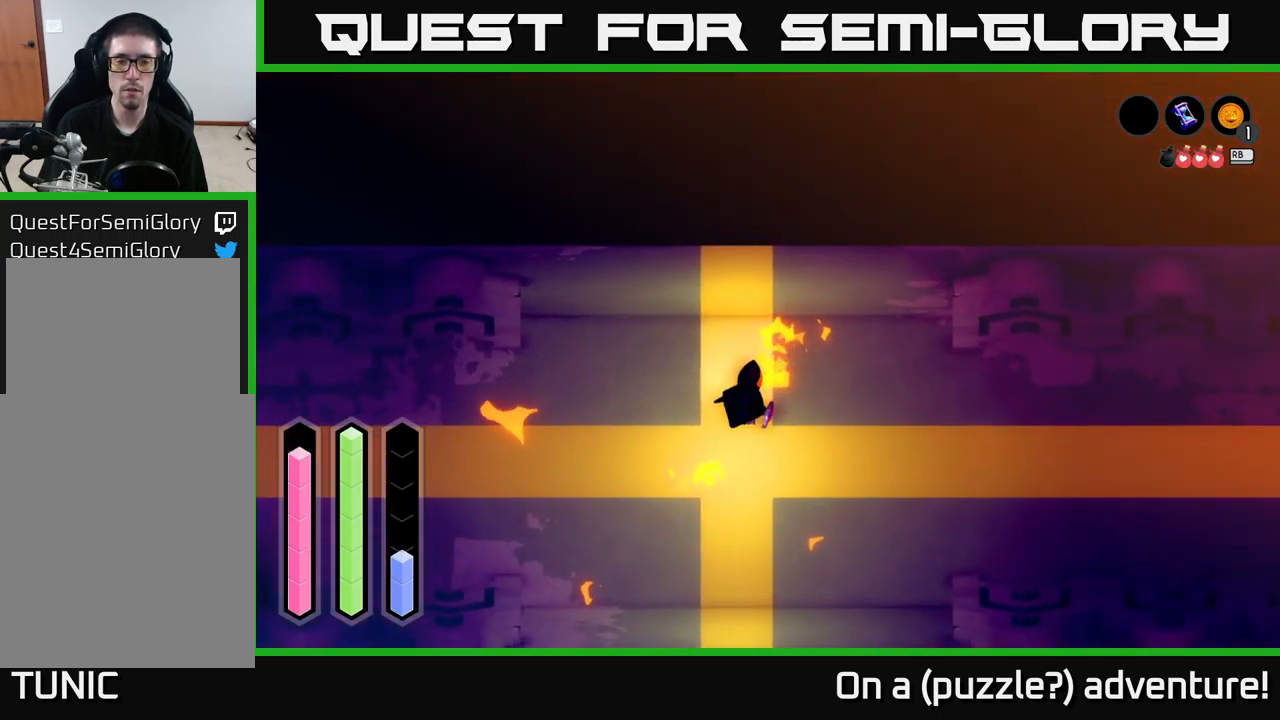
{"buttons": [], "left_stick": "center", "right_stick": "center", "events": [[183, "left_stick", "center"]]}
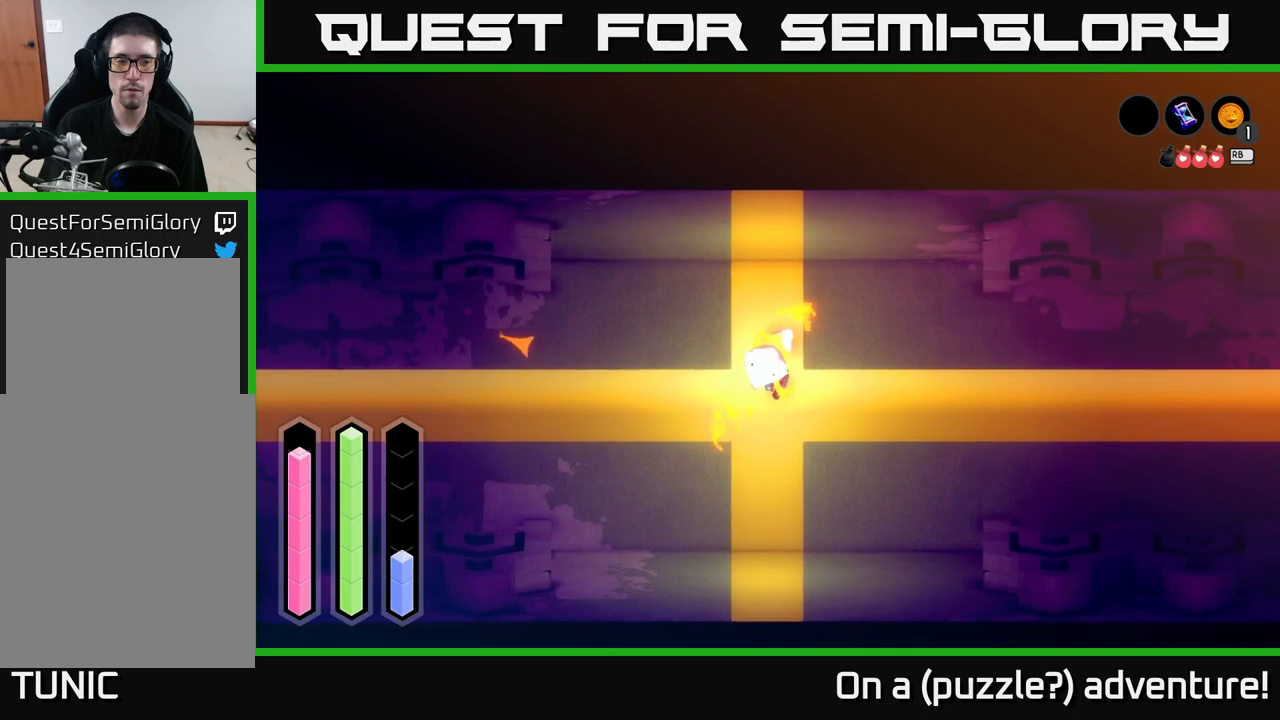
{"buttons": [], "left_stick": "center", "right_stick": "center", "events": []}
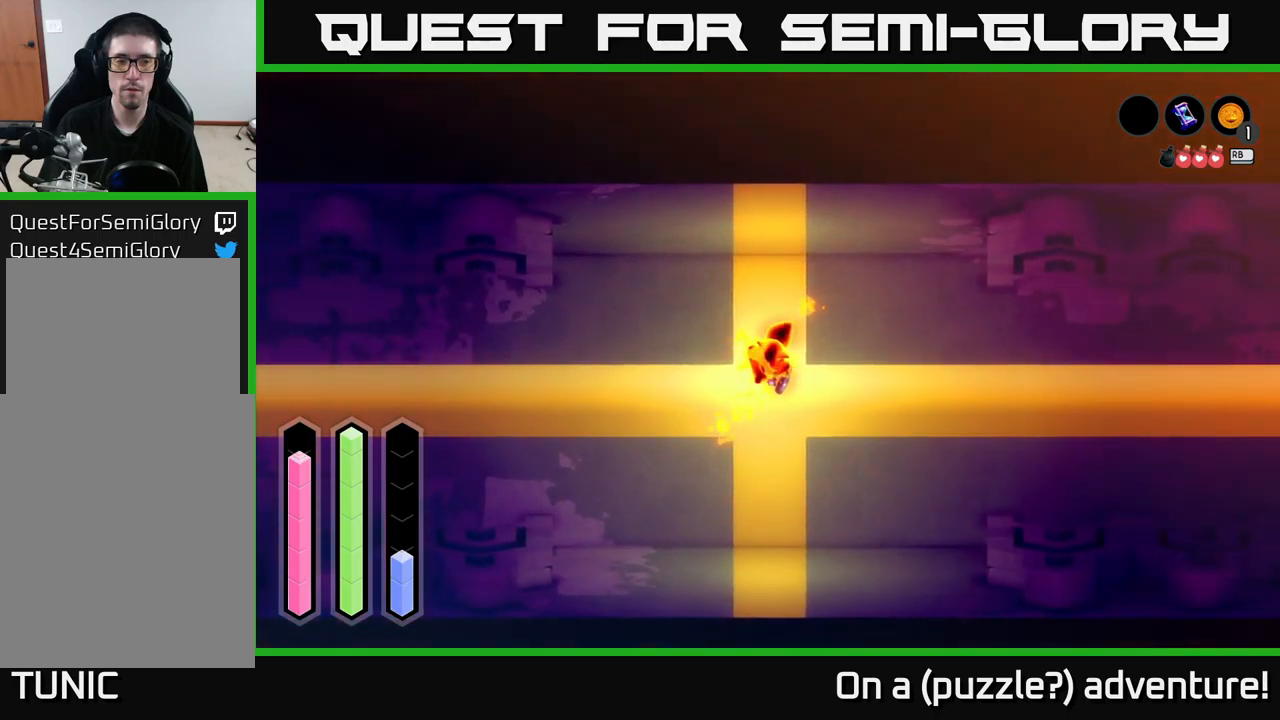
{"buttons": [], "left_stick": "center", "right_stick": "center", "events": []}
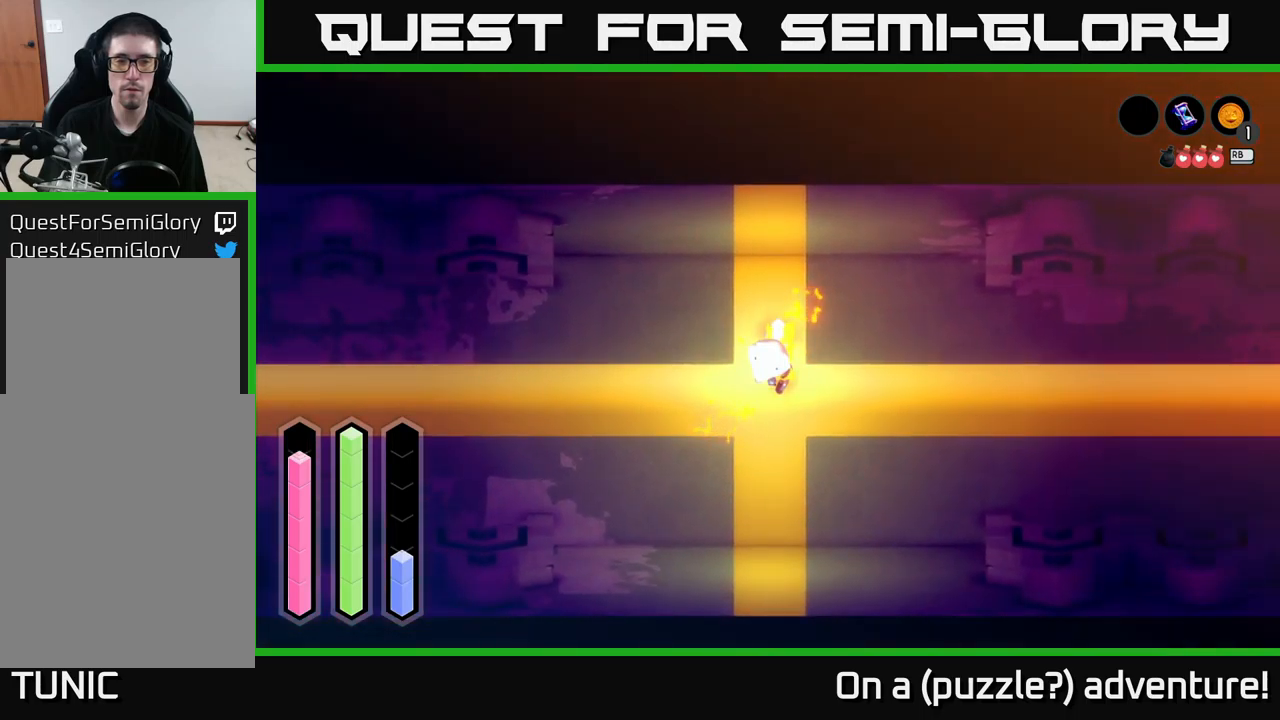
{"buttons": [], "left_stick": "center", "right_stick": "center", "events": []}
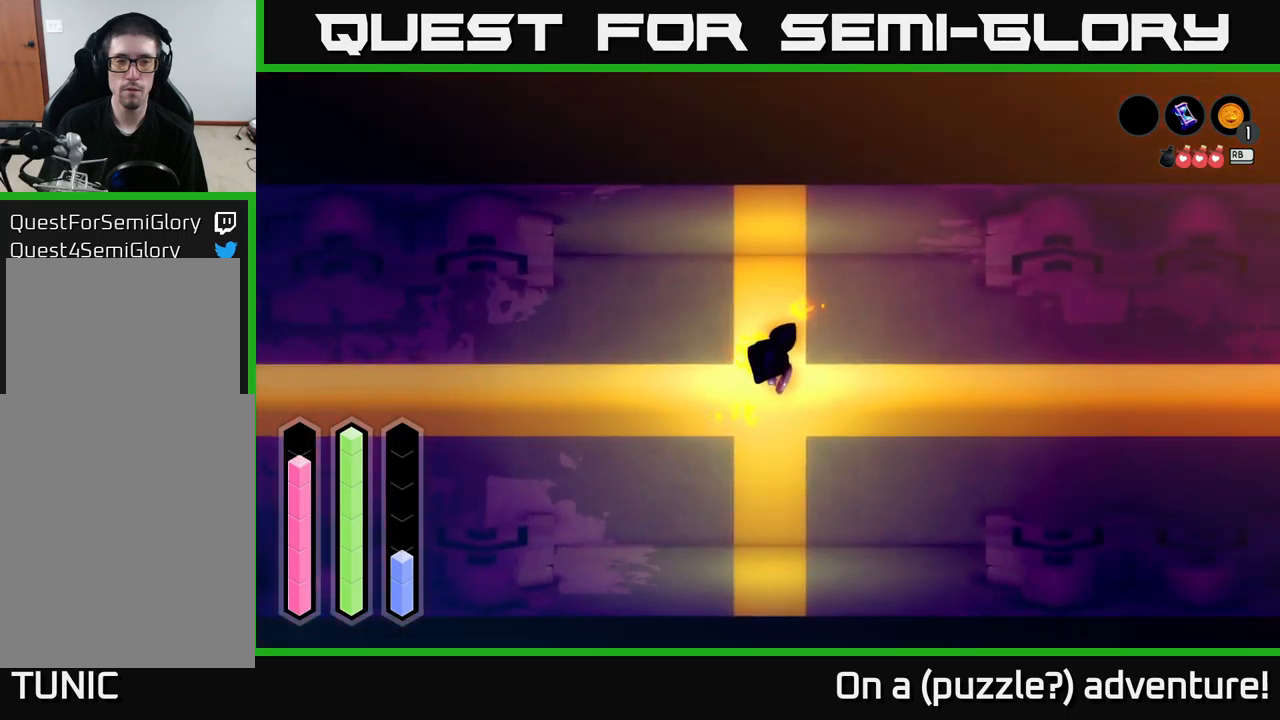
{"buttons": [], "left_stick": "center", "right_stick": "center", "events": []}
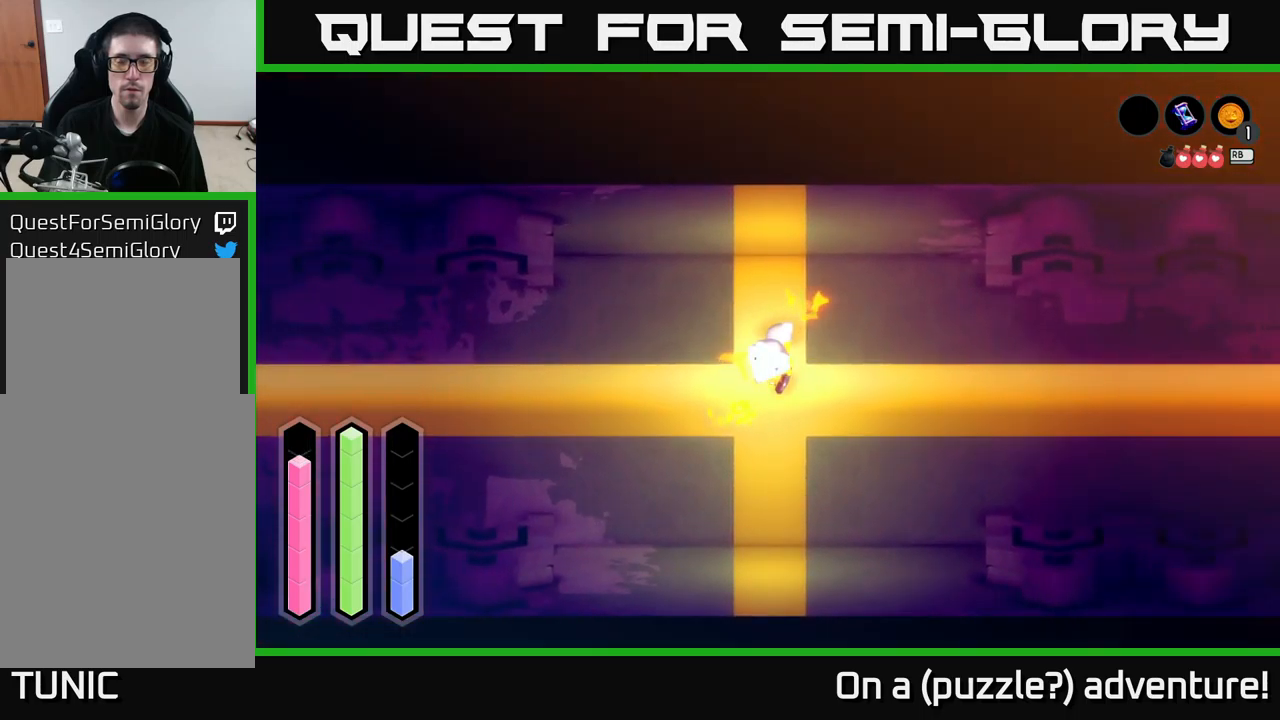
{"buttons": [], "left_stick": "center", "right_stick": "center", "events": []}
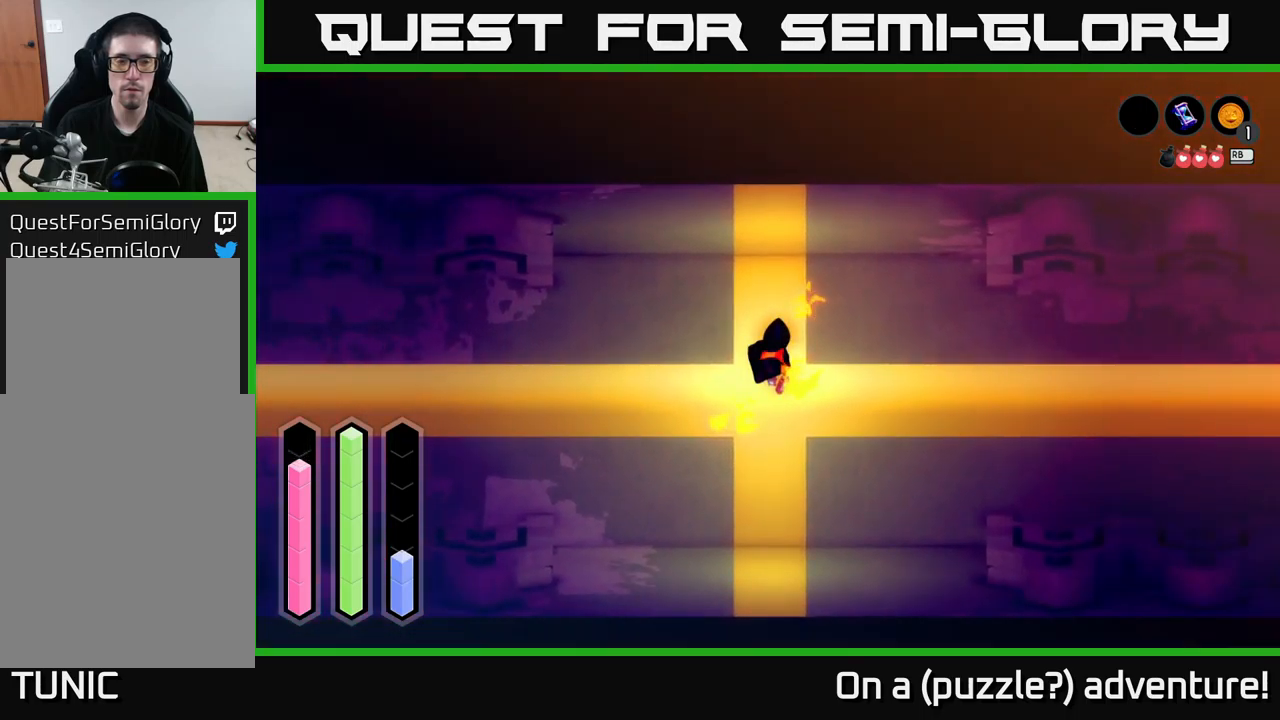
{"buttons": [], "left_stick": "center", "right_stick": "center", "events": []}
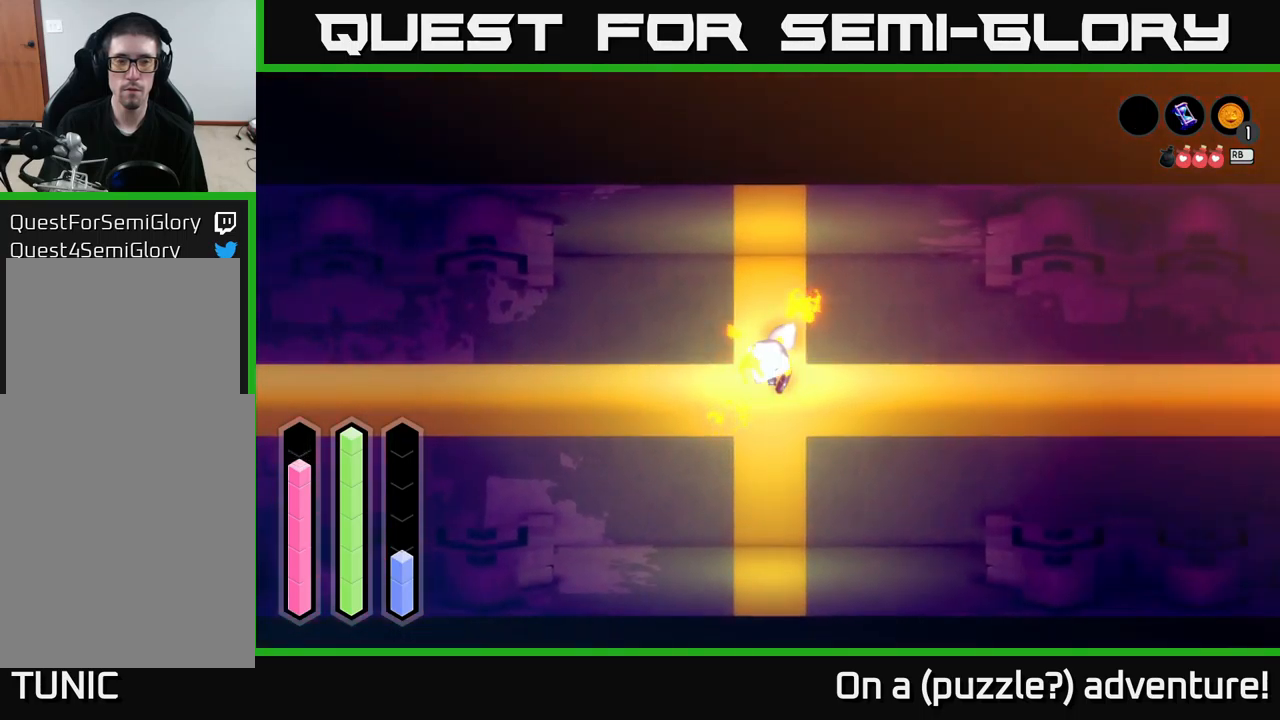
{"buttons": ["R1"], "left_stick": "center", "right_stick": "center", "events": [[367, "R1", "down"]]}
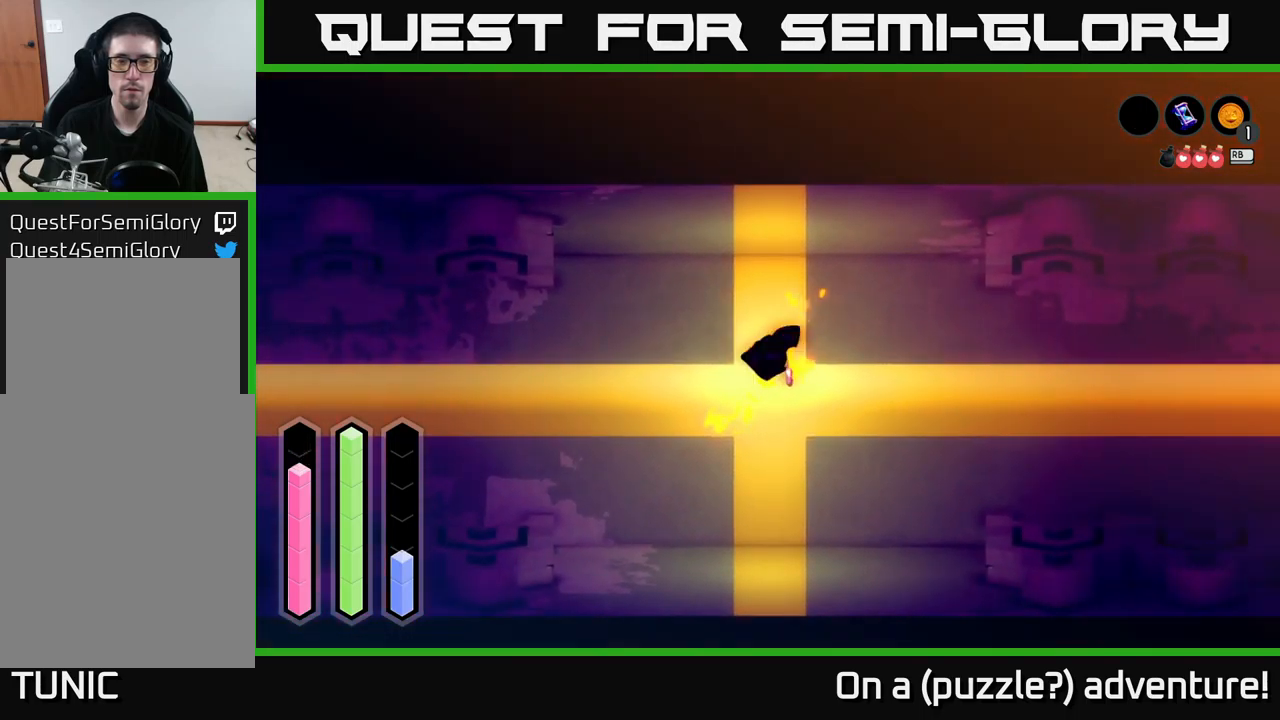
{"buttons": [], "left_stick": "center", "right_stick": "center", "events": [[33, "R1", "up"]]}